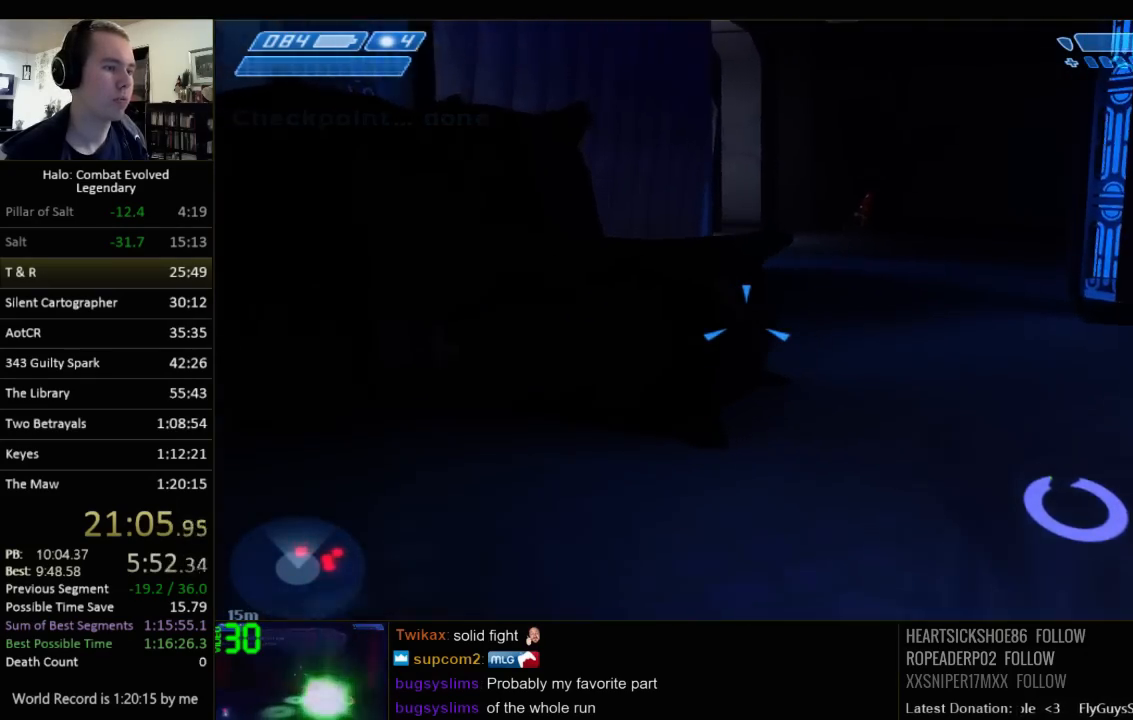
Gameplay with keyboard and mouse; each line is a JSON object with the keys and mouse buttons held at the frame after it. "events" lists presses ("down") and releases ("up") of "1", "2", "3", "4", "5", "a", "alt", "c", "ctrl", "d", "e", "f", "q", "r", "s", "shift", "space", "tab", "v", "w", "x", "z", "mouse_left", "mouse_middle", "mouse_right", "mouse_wheel_up" and "mouse_wheel_down" between this image and that frame as [ms after this image, input, new state], when the widget could be followed in between. "mouse_left", "mouse_middle", "mouse_right", "mouse_wheel_up", "mouse_wheel_down" = the "left", "middle", "right", "wheel_up", "wheel_down" buttons of the "mouse" list. No other keys are recorded. Not read: mouse_move.
{"keys": ["w"], "mouse": [], "events": [[283, "space", "down"], [450, "space", "up"]]}
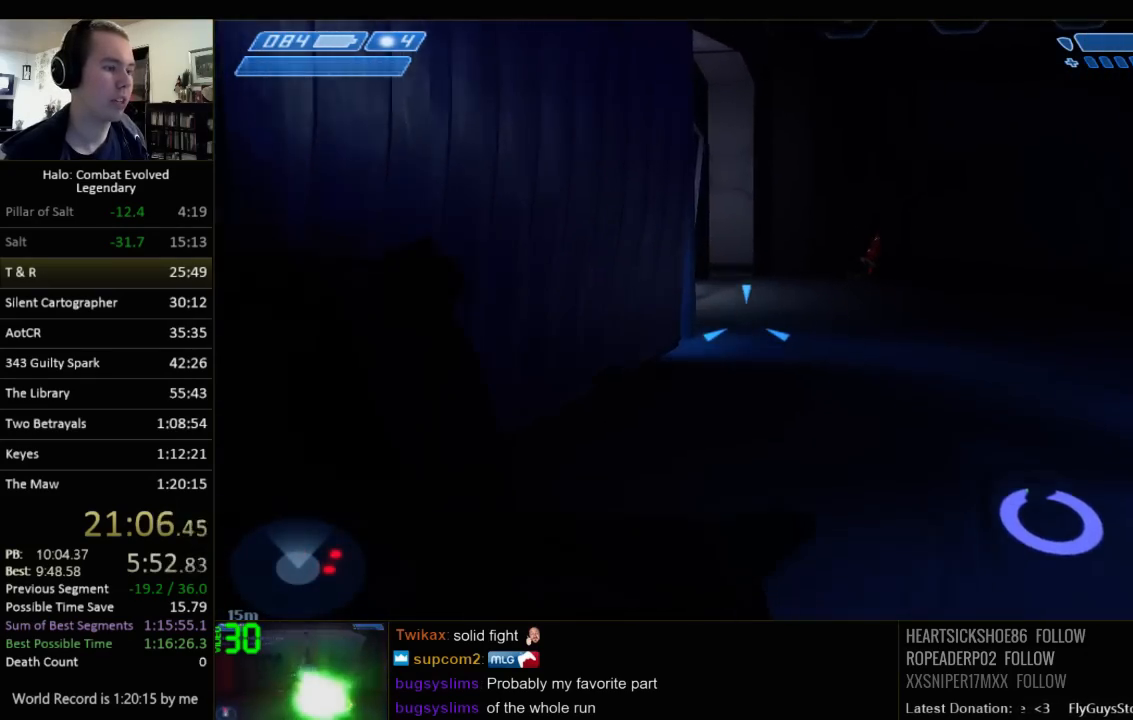
{"keys": ["w"], "mouse": [], "events": []}
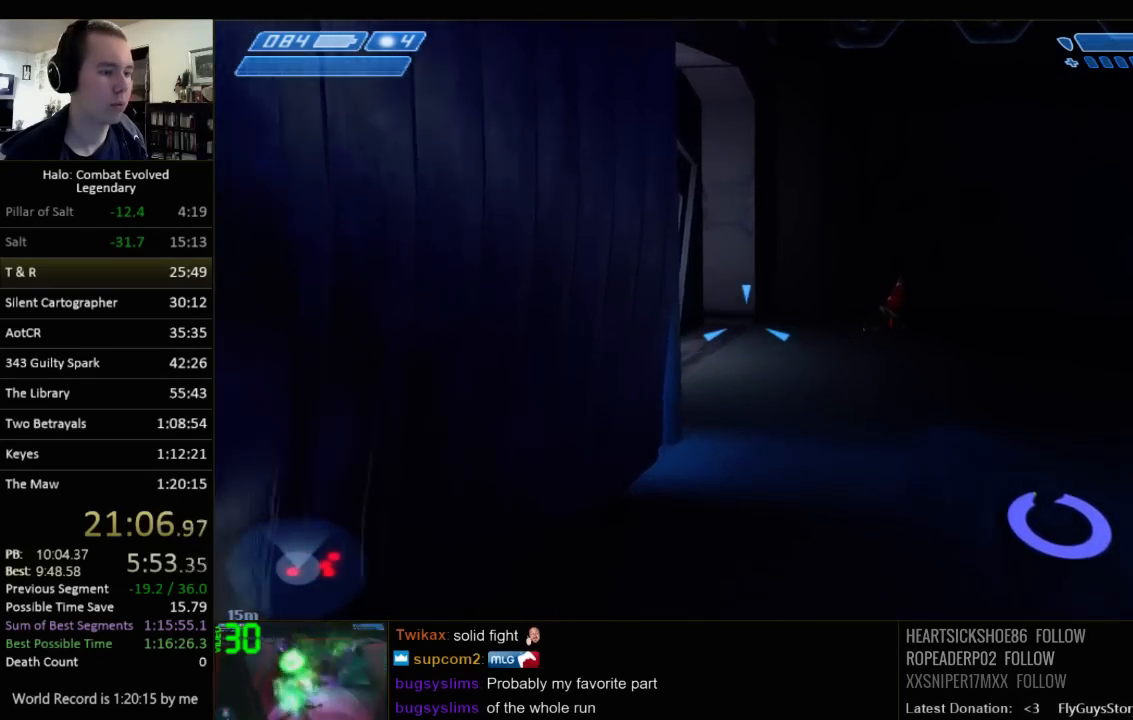
{"keys": ["w"], "mouse": [], "events": []}
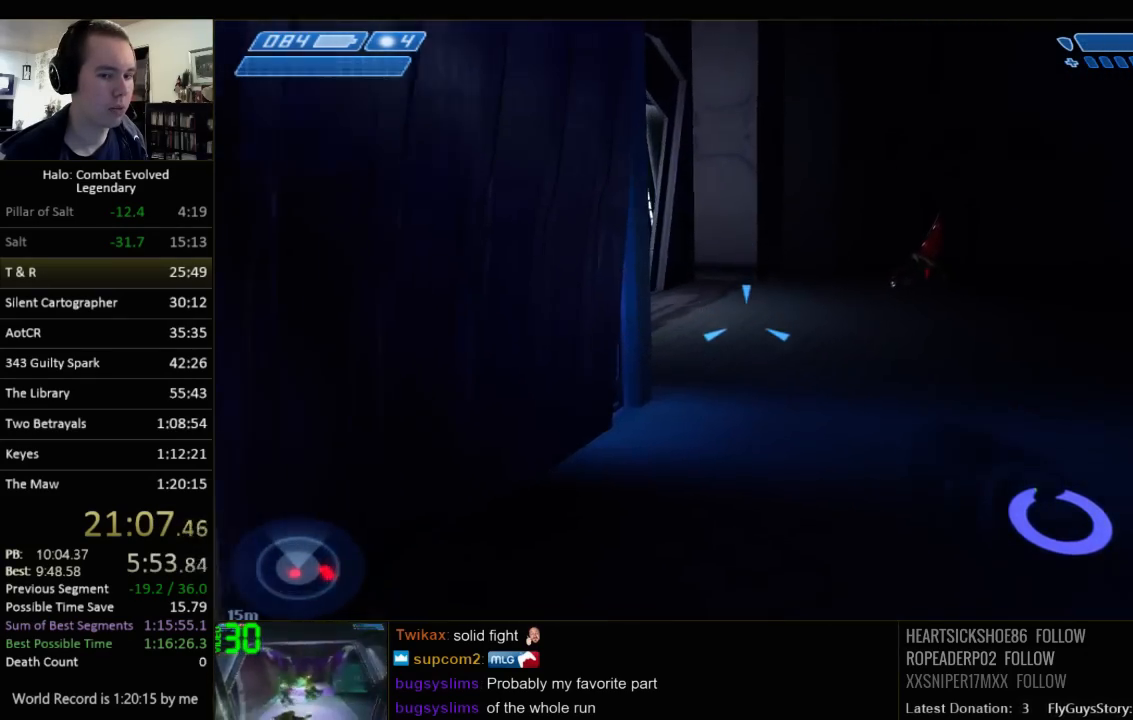
{"keys": ["w"], "mouse": [], "events": []}
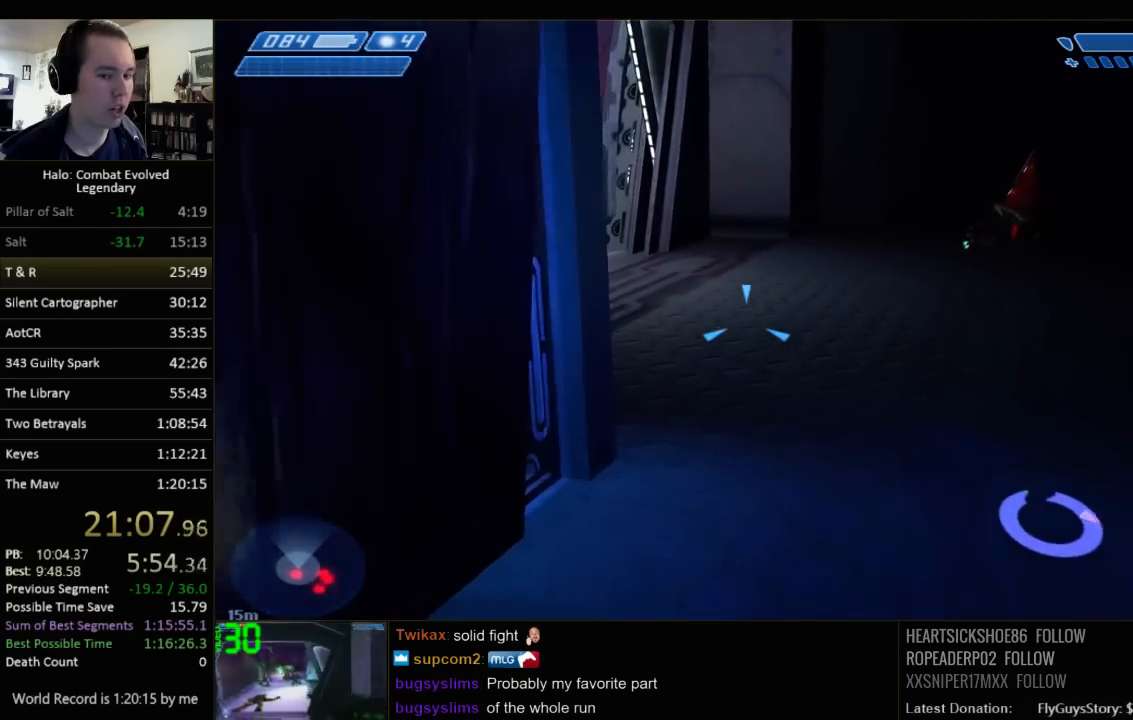
{"keys": ["w"], "mouse": [], "events": []}
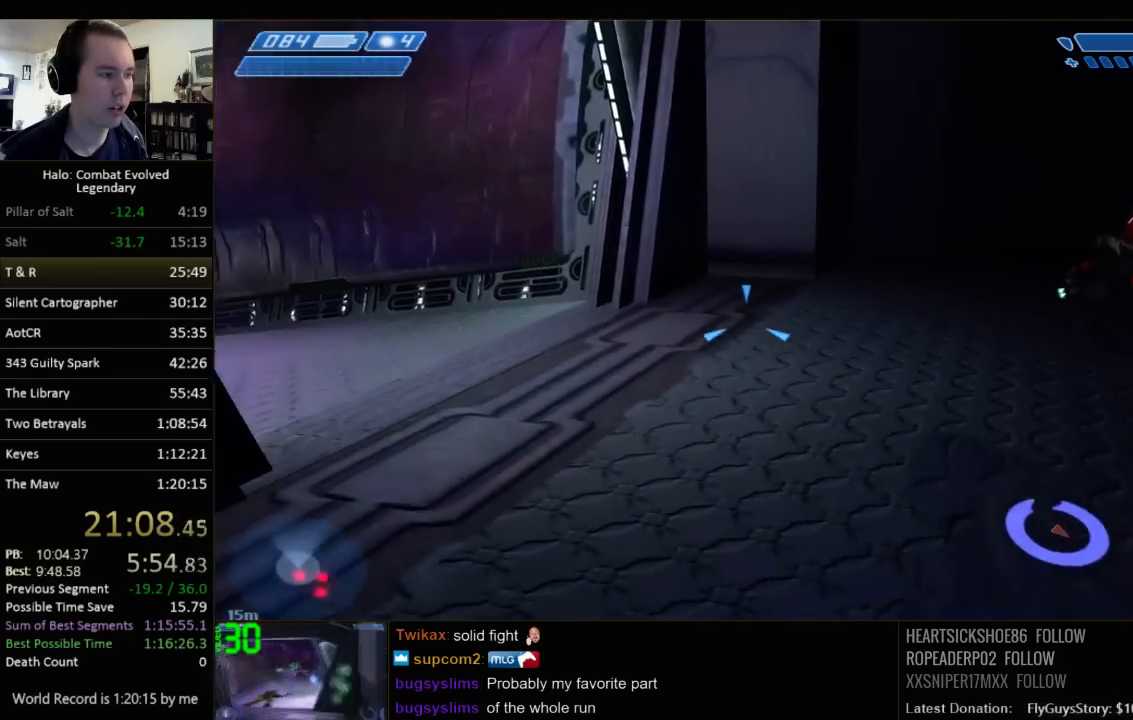
{"keys": ["w"], "mouse": [], "events": [[317, "q", "down"], [450, "q", "up"]]}
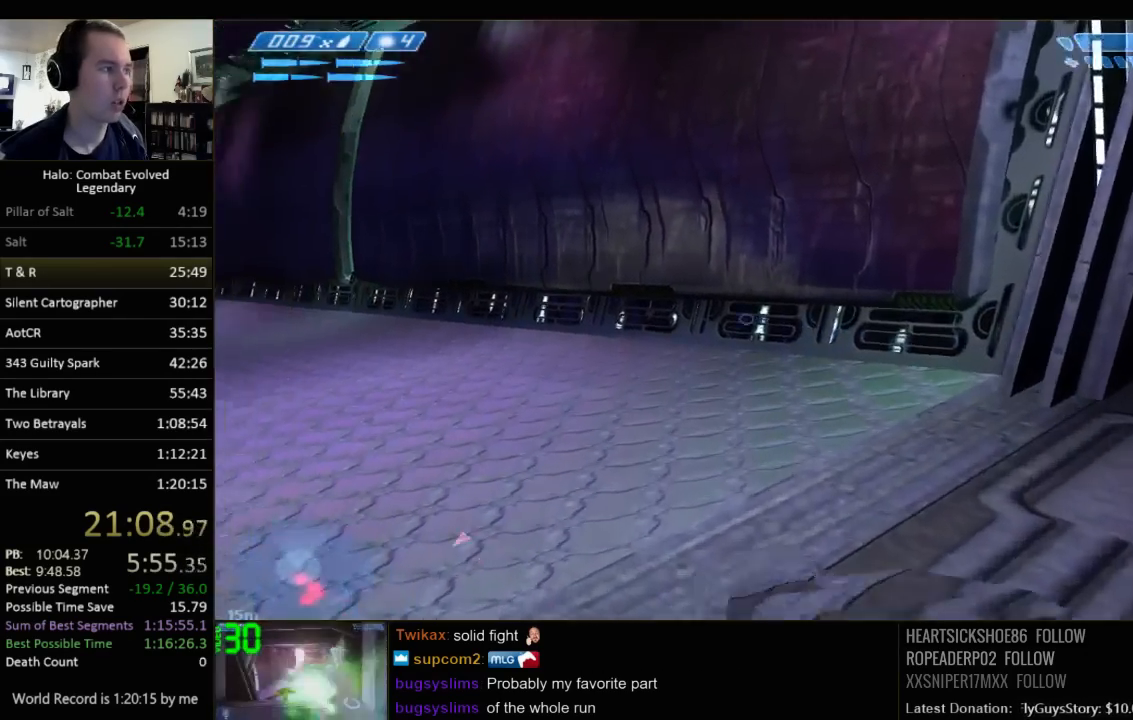
{"keys": ["w"], "mouse": [], "events": [[200, "q", "down"], [267, "q", "up"]]}
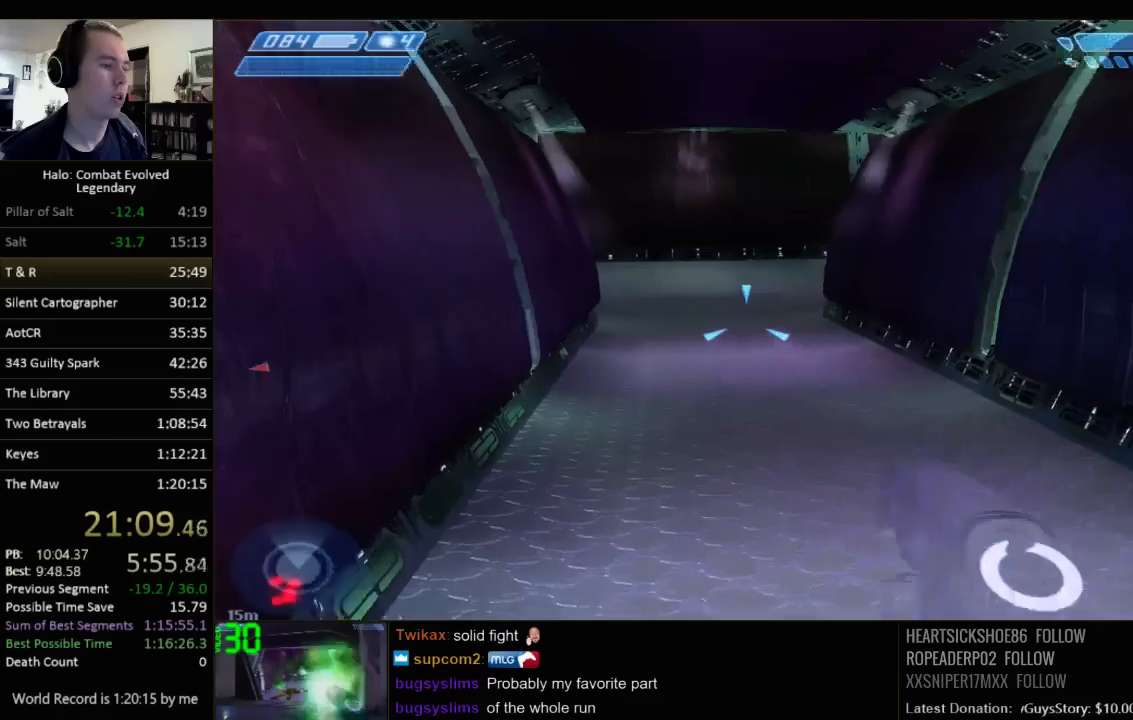
{"keys": ["w"], "mouse": [], "events": []}
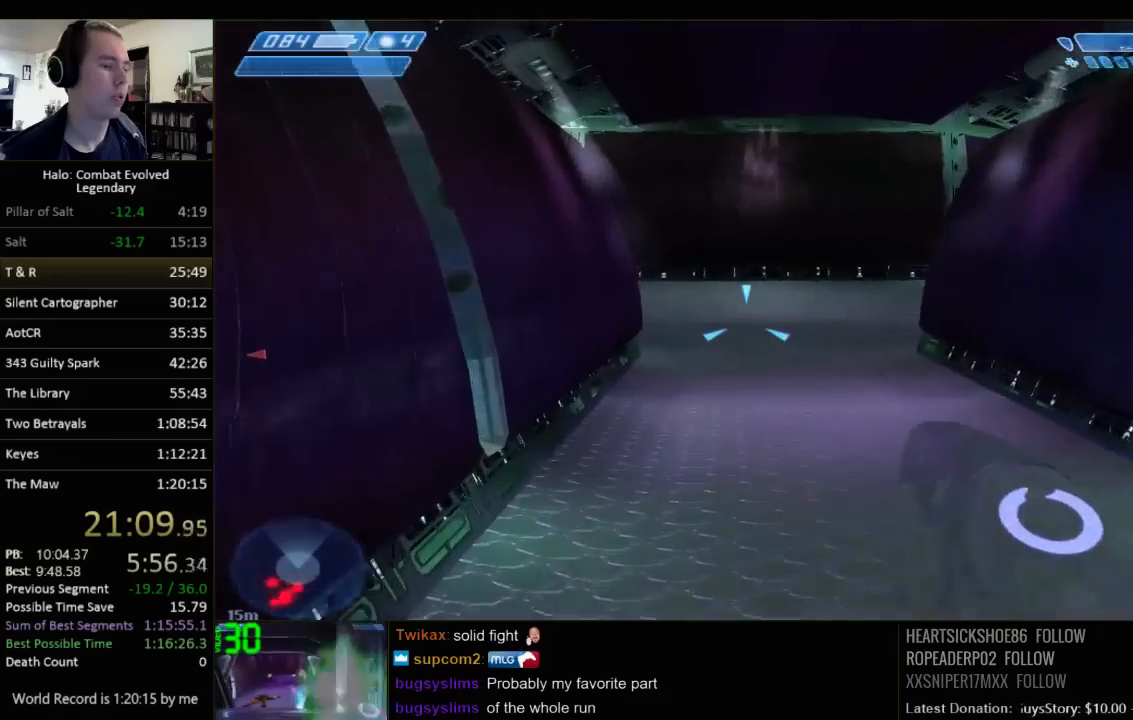
{"keys": ["w"], "mouse": [], "events": []}
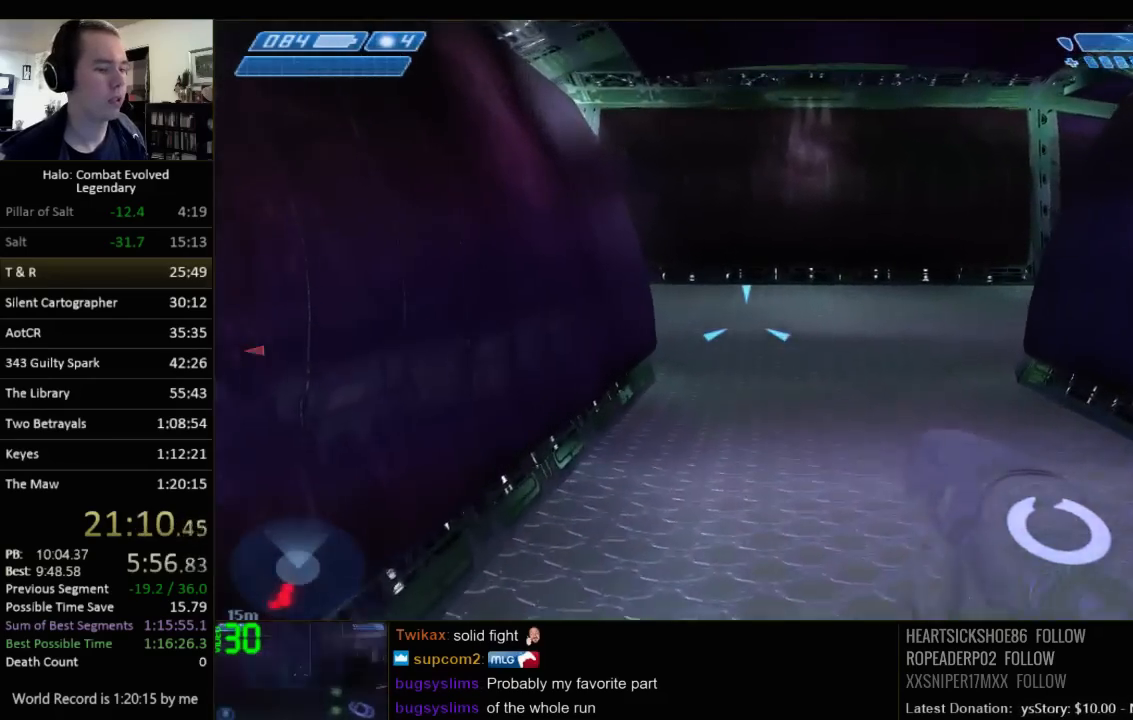
{"keys": ["w"], "mouse": [], "events": []}
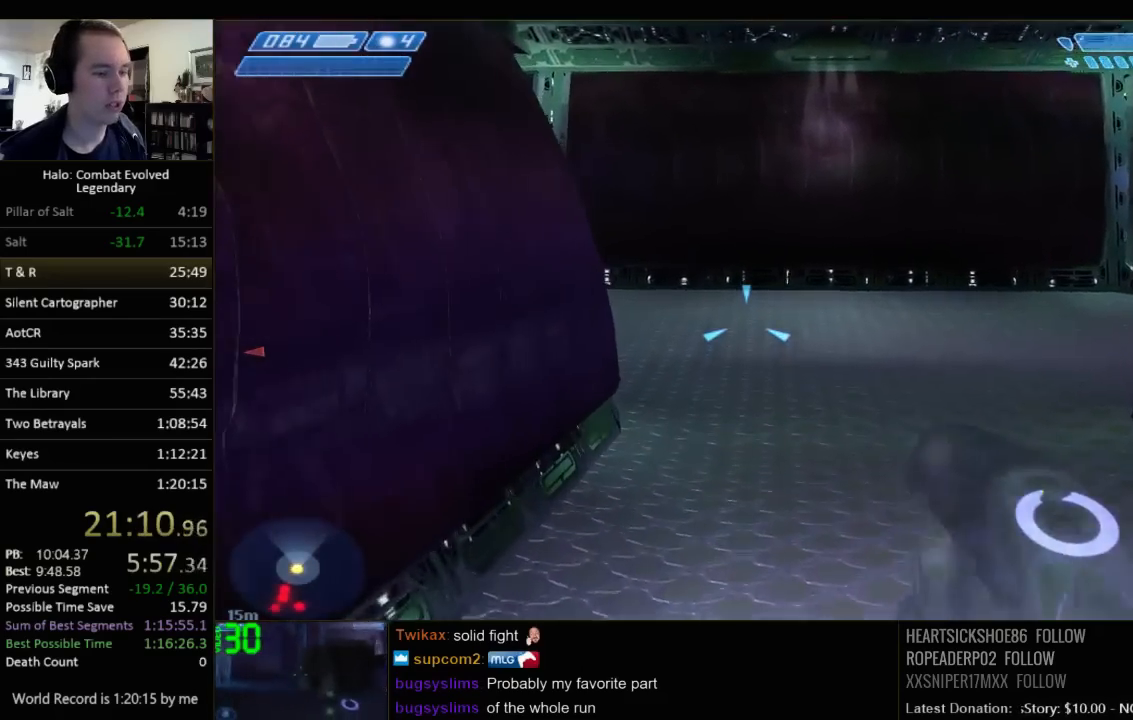
{"keys": ["w"], "mouse": [], "events": []}
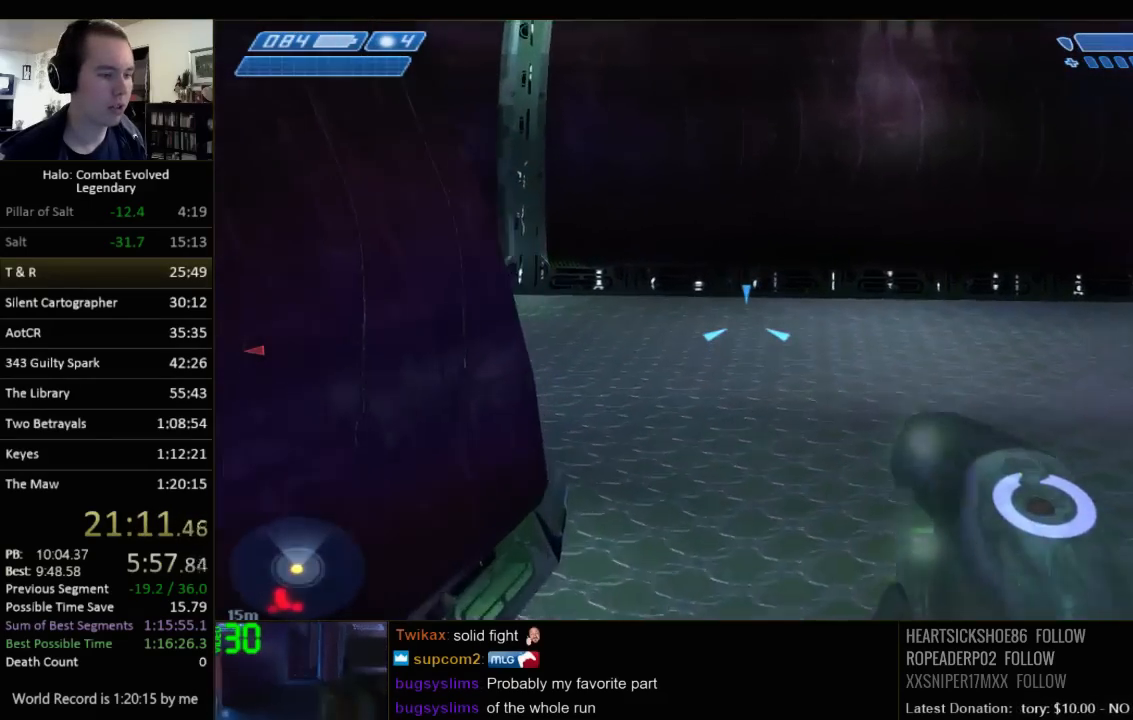
{"keys": ["w"], "mouse": [], "events": []}
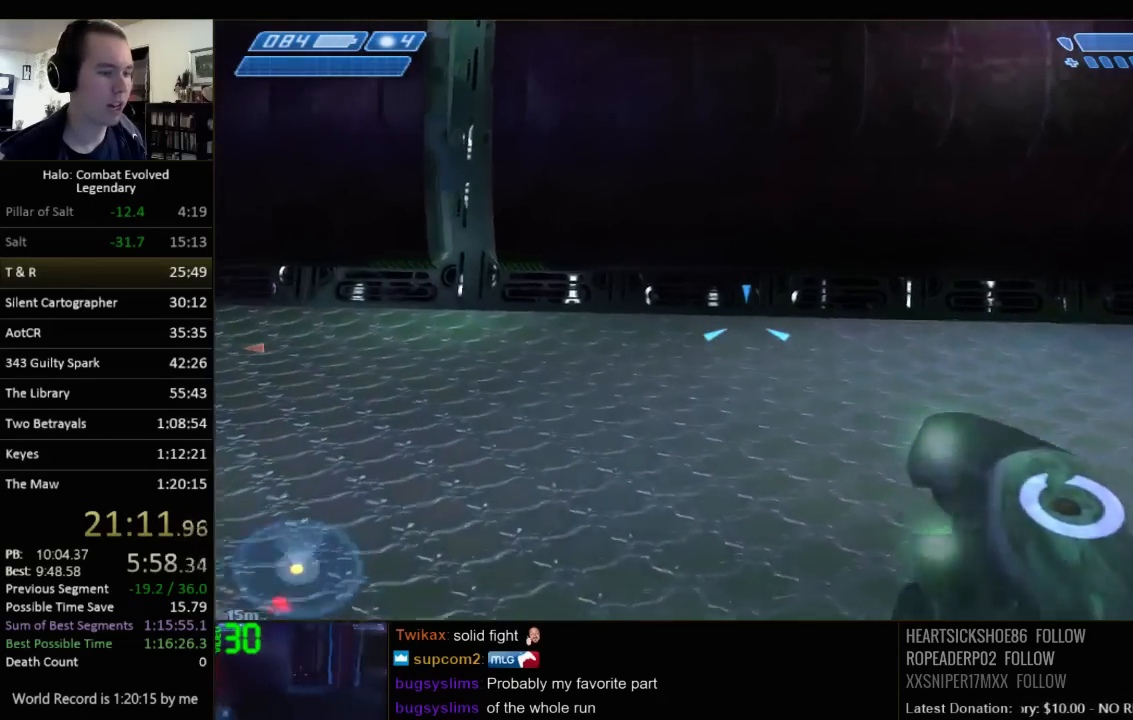
{"keys": ["w"], "mouse": [], "events": []}
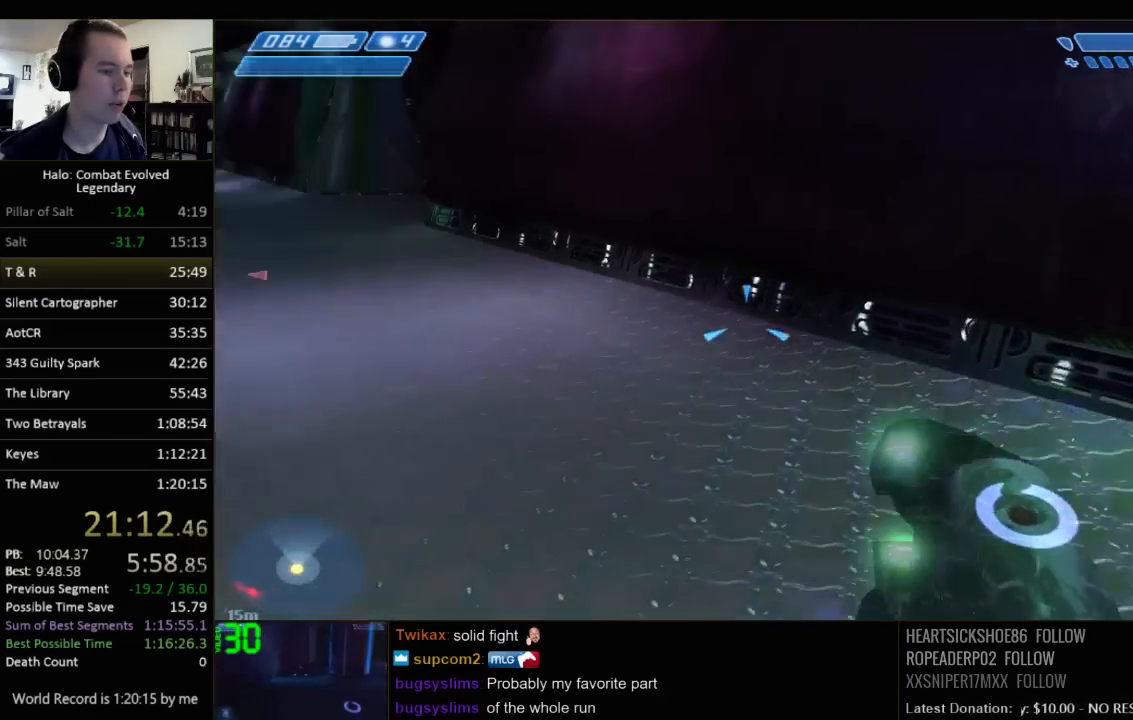
{"keys": ["w"], "mouse": [], "events": []}
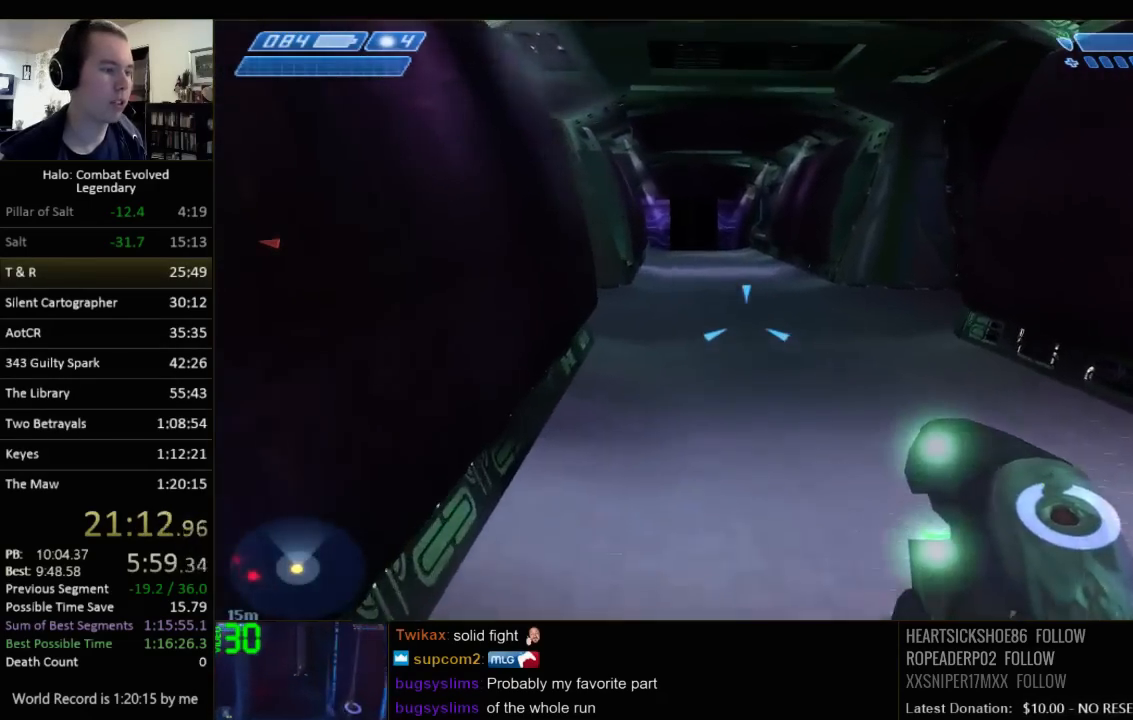
{"keys": ["w"], "mouse": [], "events": []}
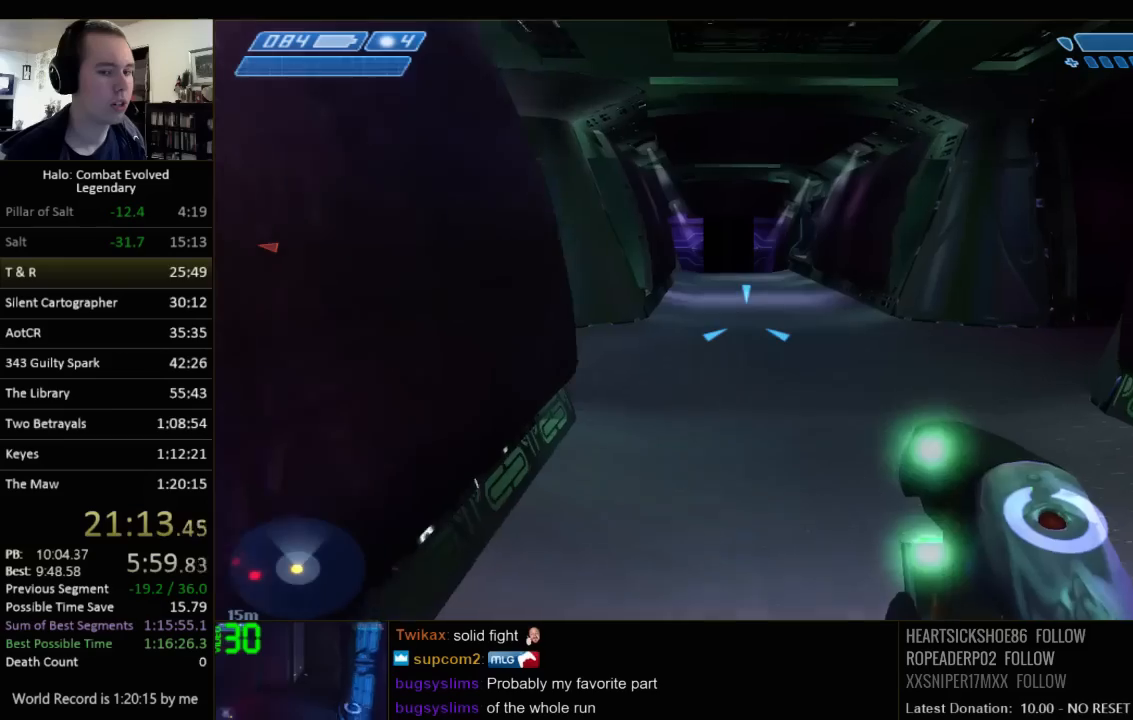
{"keys": ["q", "w"], "mouse": [], "events": [[500, "q", "down"]]}
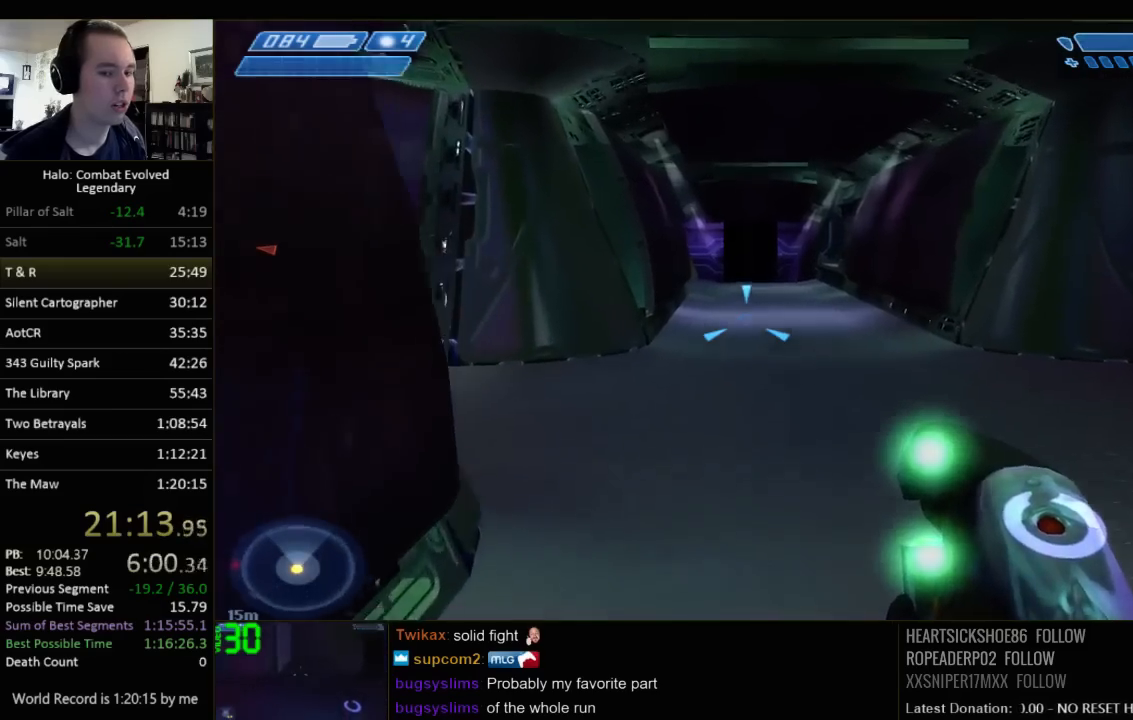
{"keys": ["w"], "mouse": [], "events": [[100, "q", "up"], [200, "q", "down"], [283, "q", "up"]]}
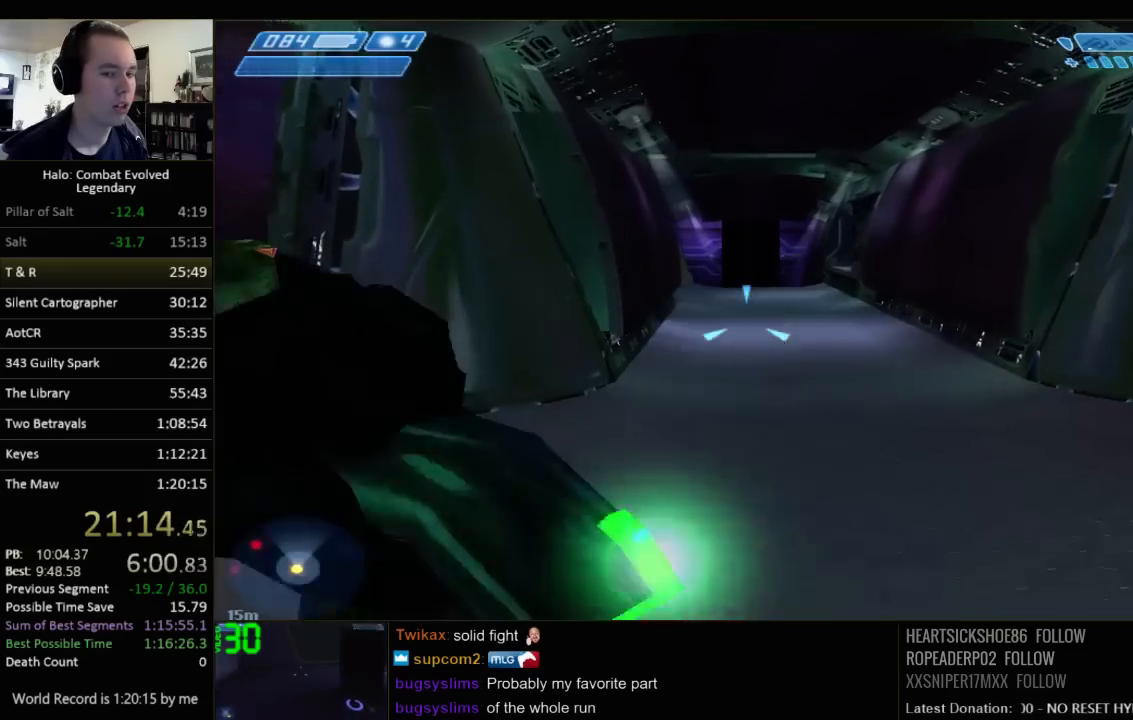
{"keys": ["w"], "mouse": [], "events": []}
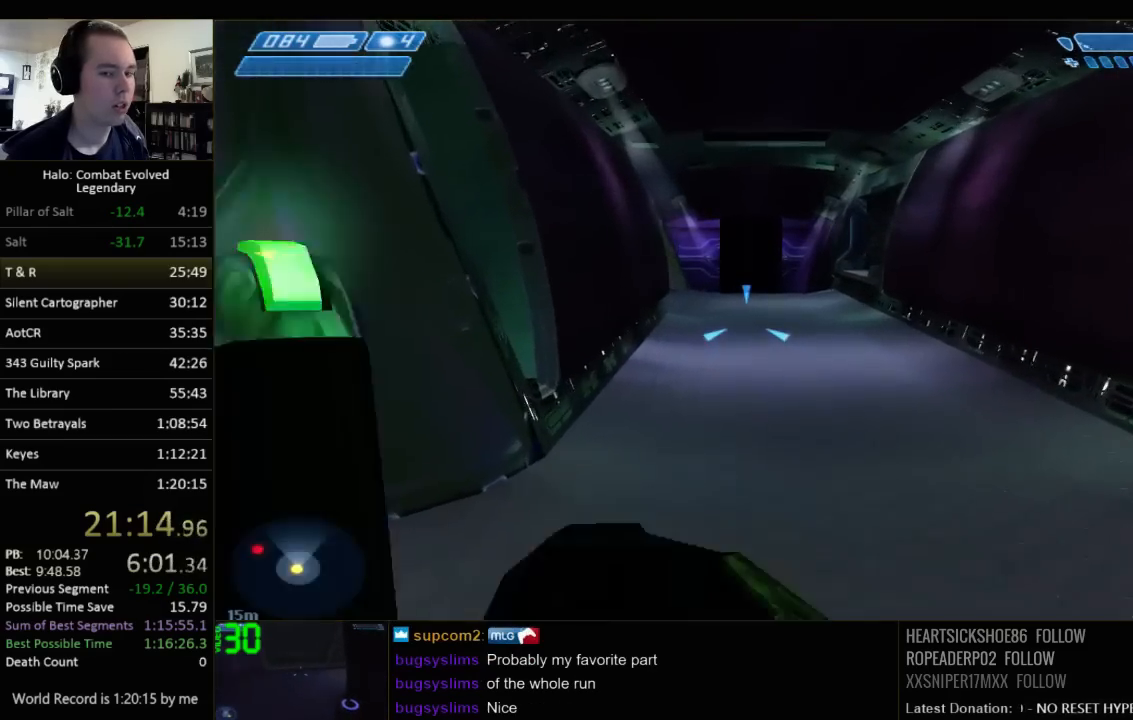
{"keys": ["w"], "mouse": [], "events": [[233, "q", "down"], [333, "q", "up"], [433, "q", "down"], [500, "q", "up"]]}
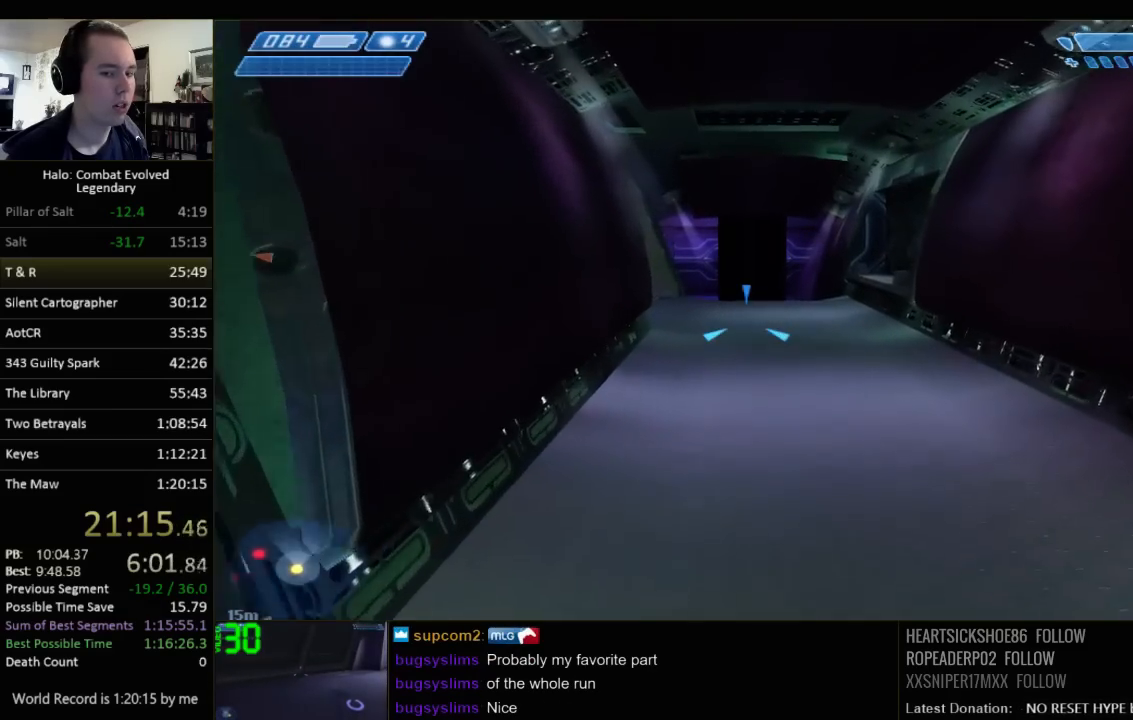
{"keys": ["w"], "mouse": [], "events": []}
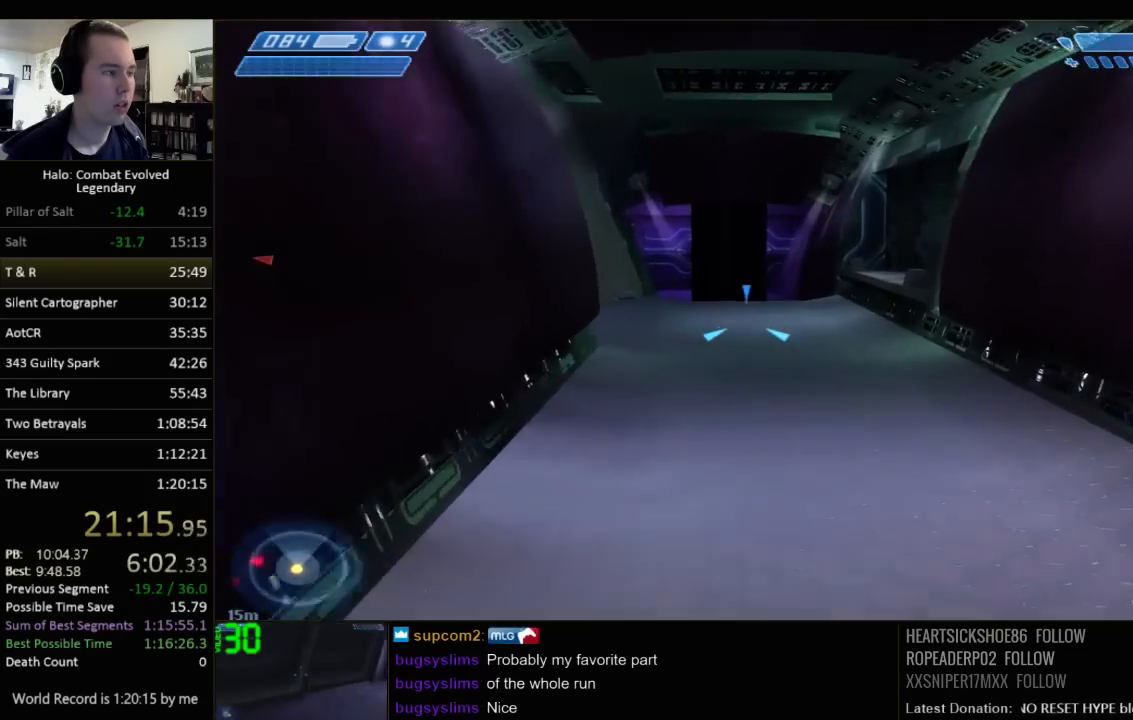
{"keys": ["q", "w"], "mouse": [], "events": [[233, "q", "down"], [333, "q", "up"], [400, "q", "down"]]}
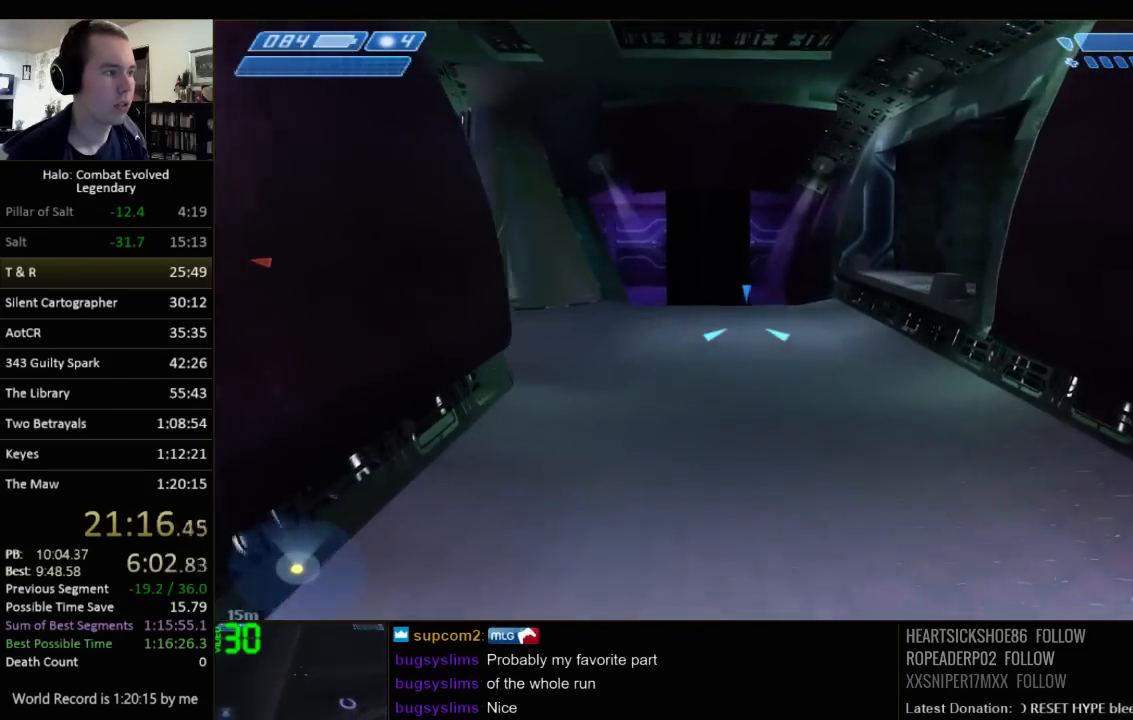
{"keys": ["w"], "mouse": [], "events": [[33, "q", "up"]]}
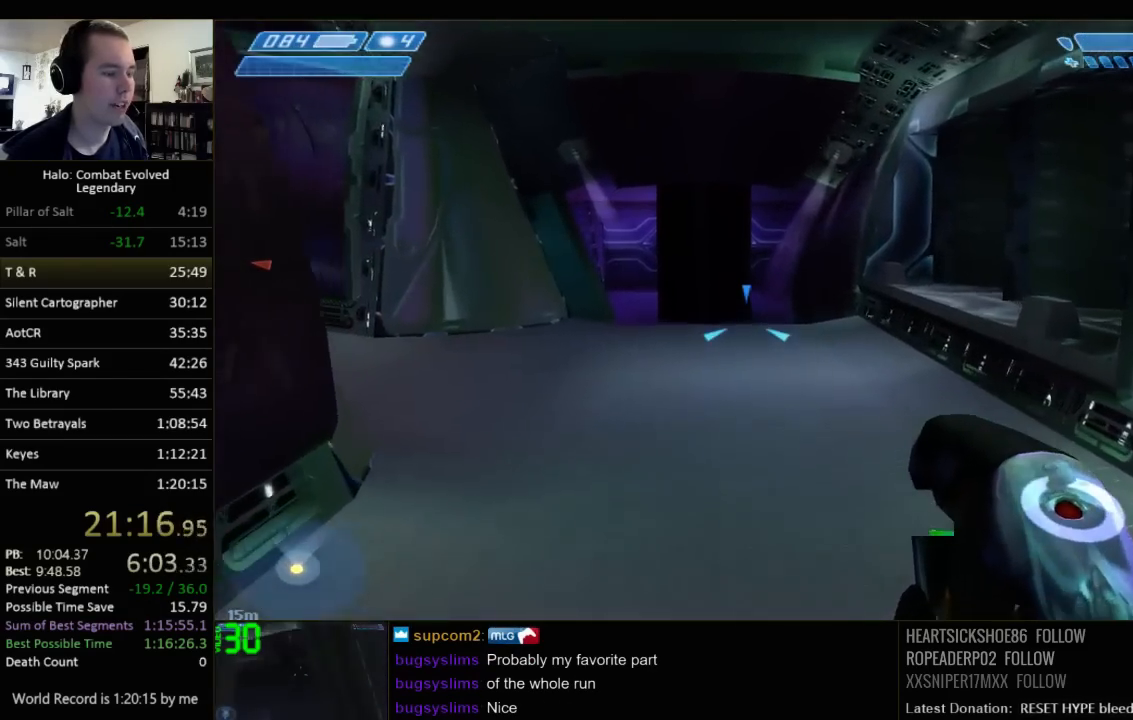
{"keys": ["q", "w"], "mouse": [], "events": [[333, "q", "down"], [433, "q", "up"], [500, "q", "down"]]}
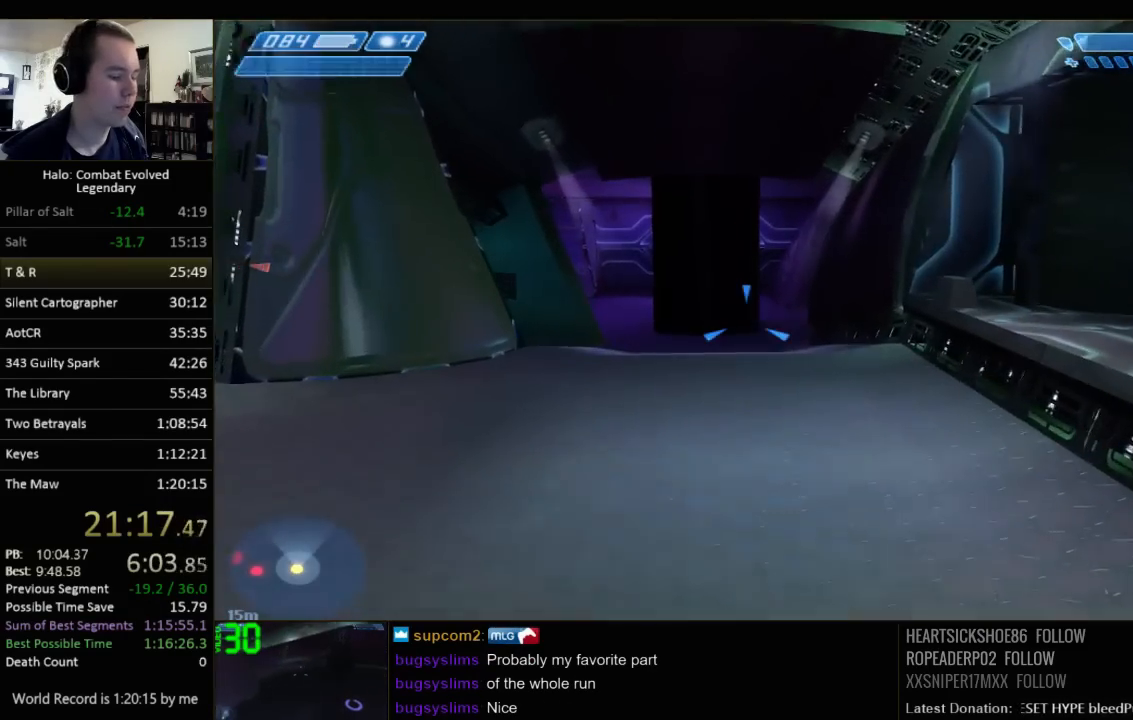
{"keys": ["w"], "mouse": [], "events": [[133, "q", "up"]]}
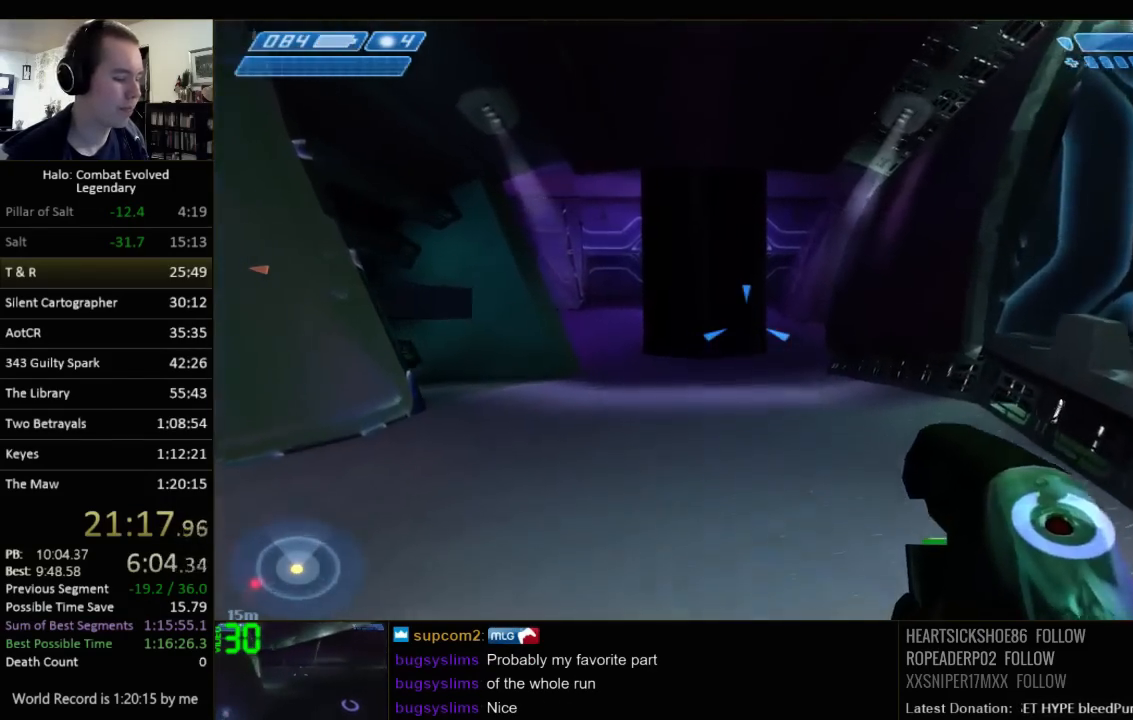
{"keys": ["w"], "mouse": [], "events": [[150, "q", "down"], [217, "q", "up"], [317, "q", "down"], [450, "q", "up"]]}
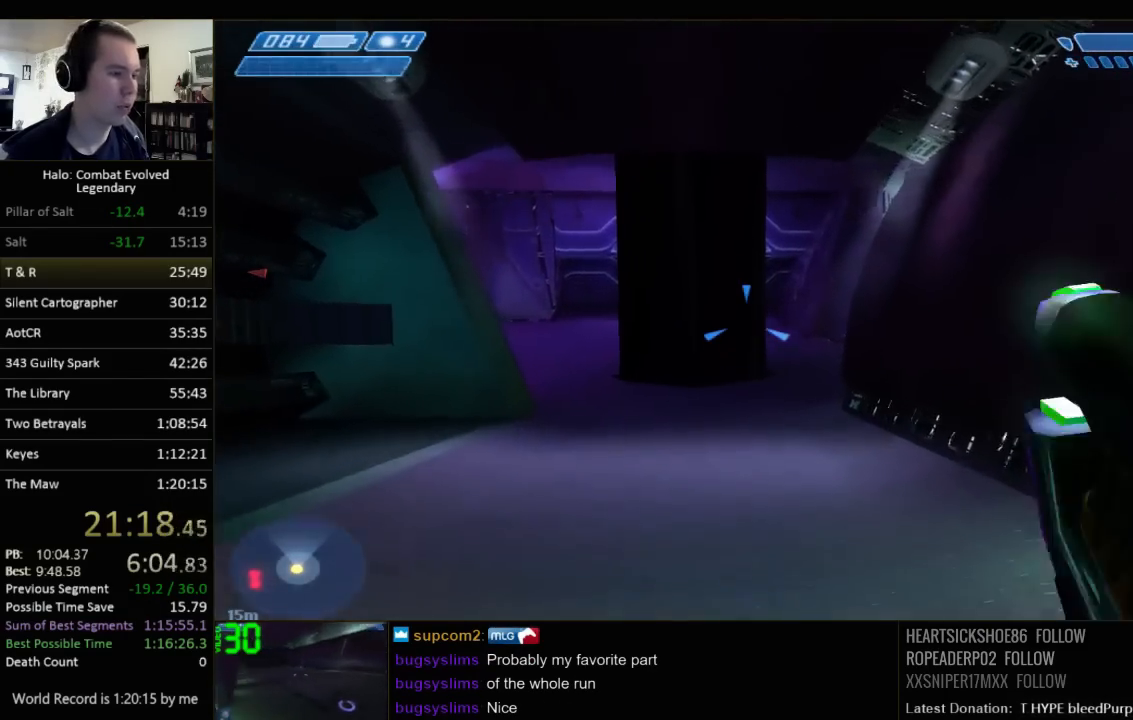
{"keys": ["w"], "mouse": [], "events": []}
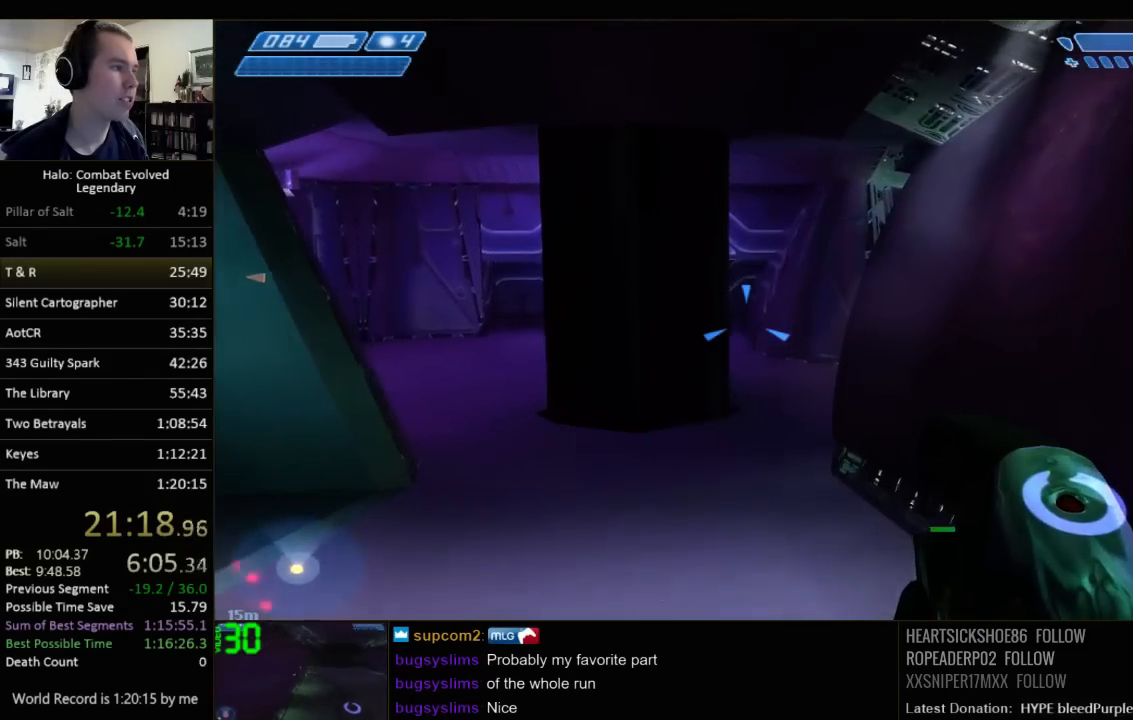
{"keys": ["w"], "mouse": [], "events": []}
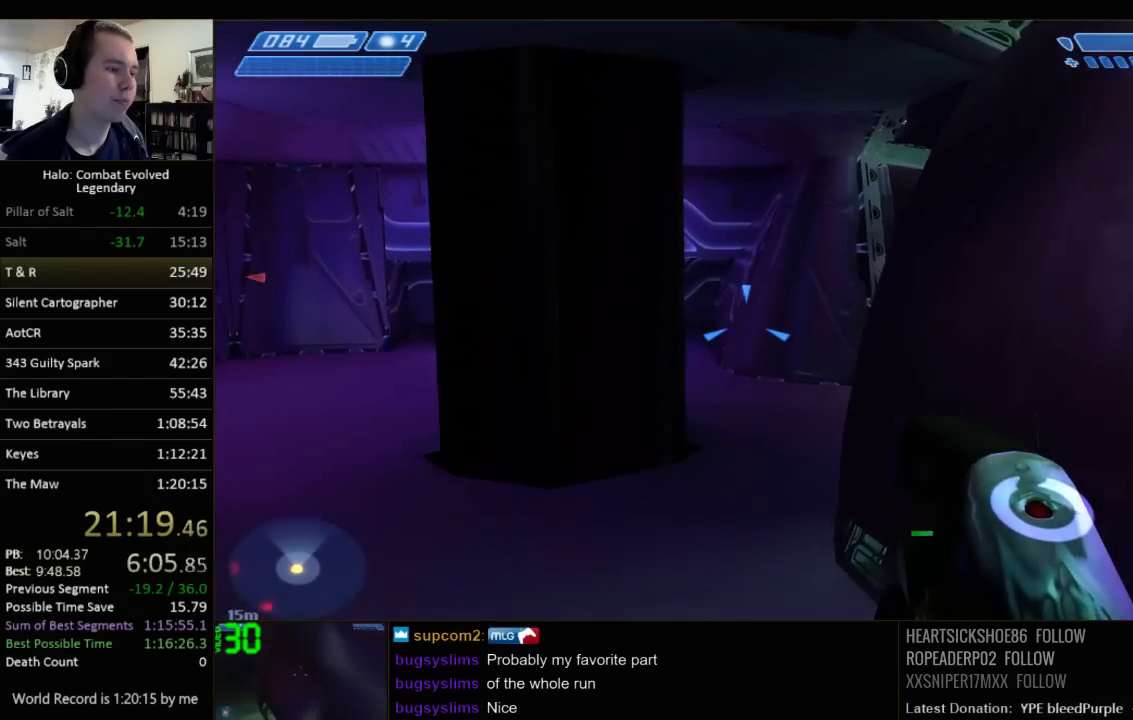
{"keys": ["w"], "mouse": [], "events": []}
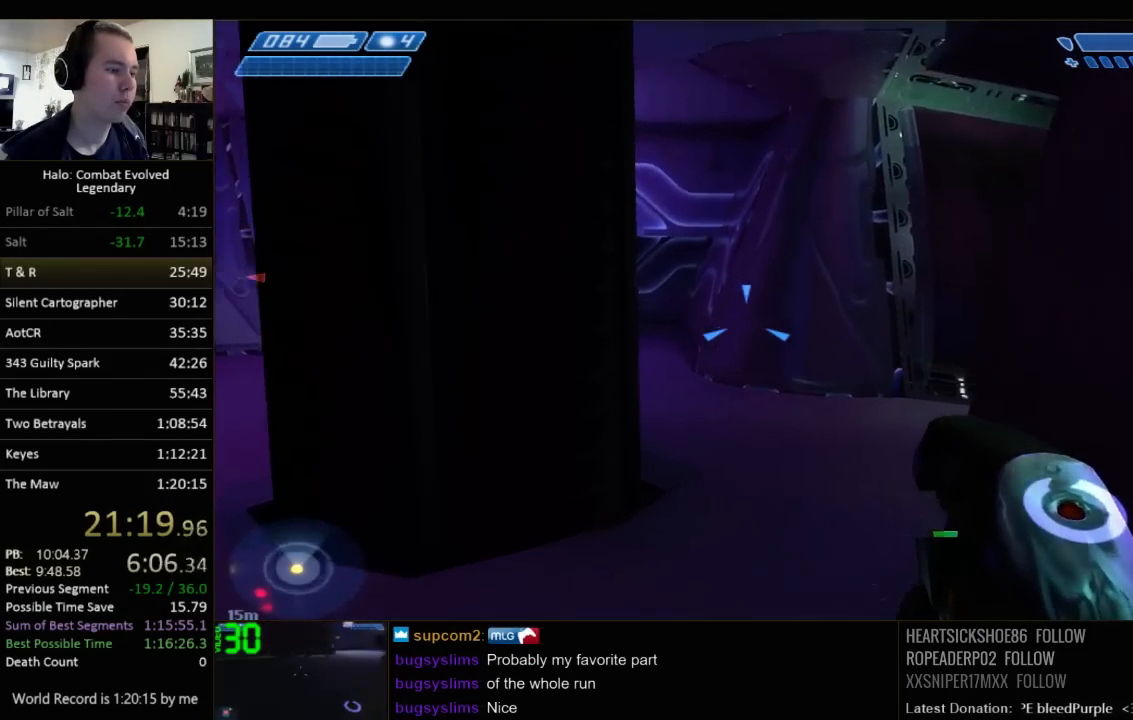
{"keys": ["a", "w"], "mouse": [], "events": [[33, "a", "down"]]}
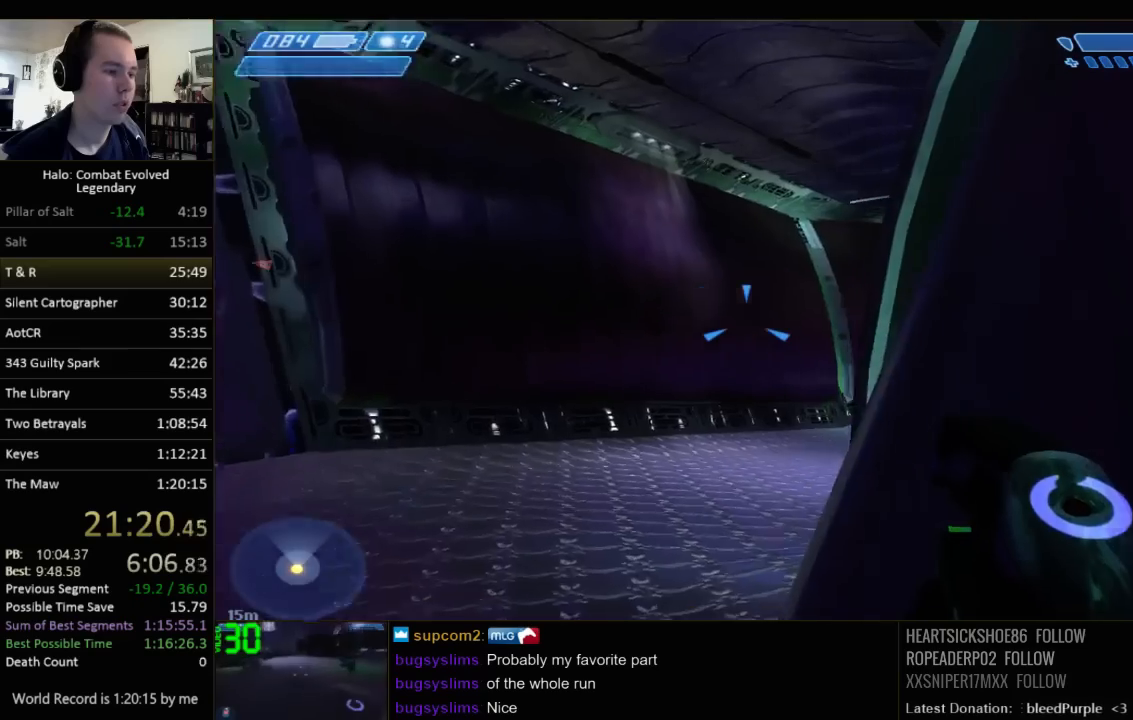
{"keys": ["a", "w"], "mouse": [], "events": []}